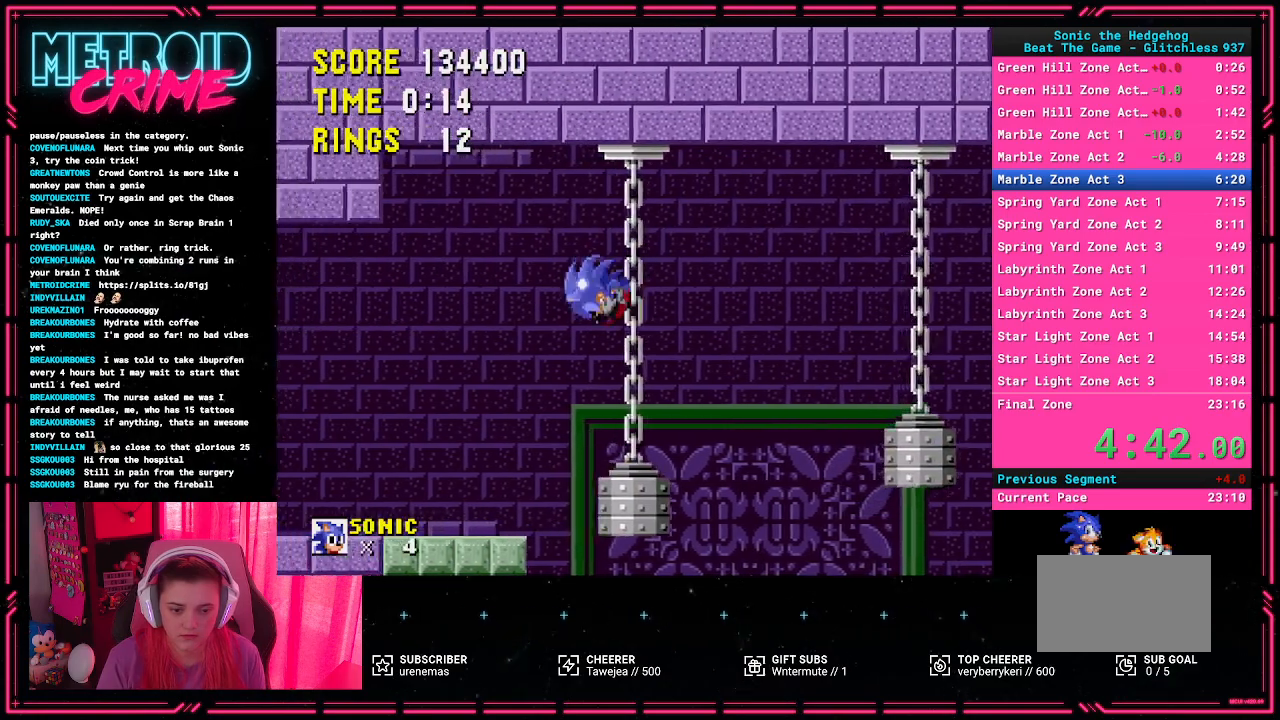
Gameplay with a controller (Xbox layout); each line is a JSON object with the inputs held at the frame after it. "events" lists button and stick changes between this image and that frame as [ms after this image, input, new state], when the widget could be followed in between. Not read: L1 L2 L3 R1 R2 R3.
{"buttons": ["DPAD_LEFT"], "events": []}
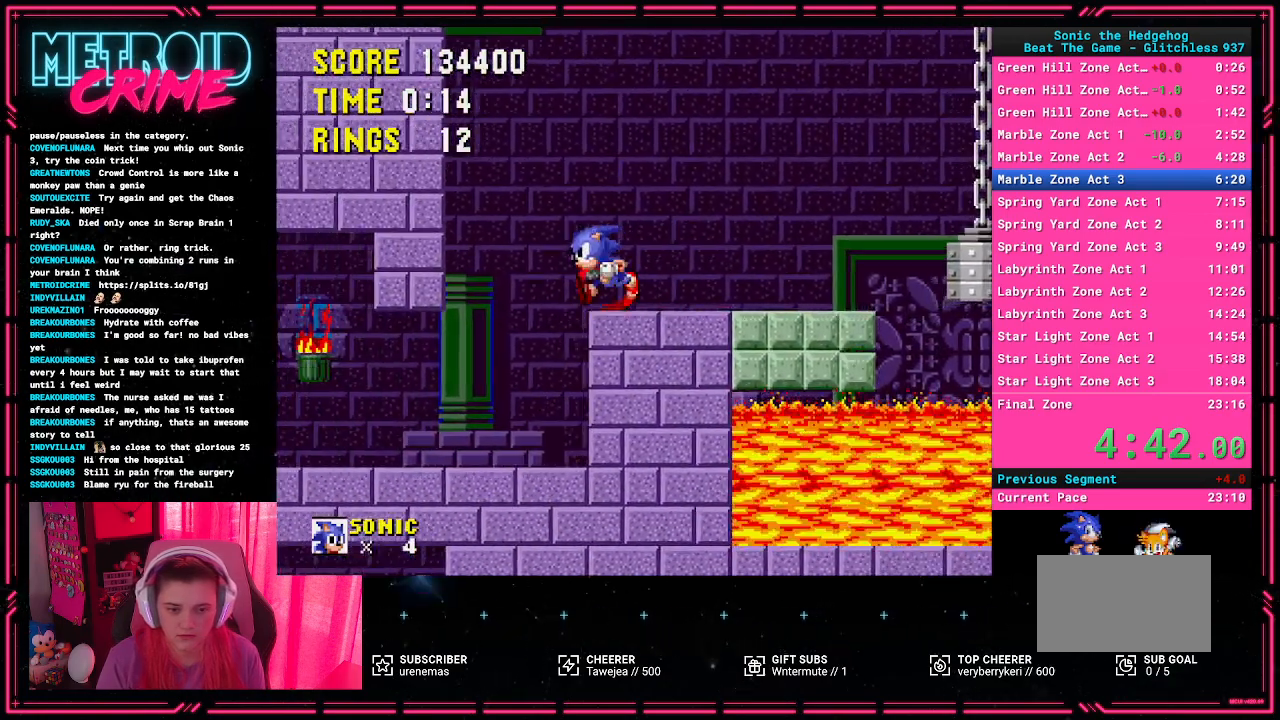
{"buttons": ["DPAD_LEFT"], "events": []}
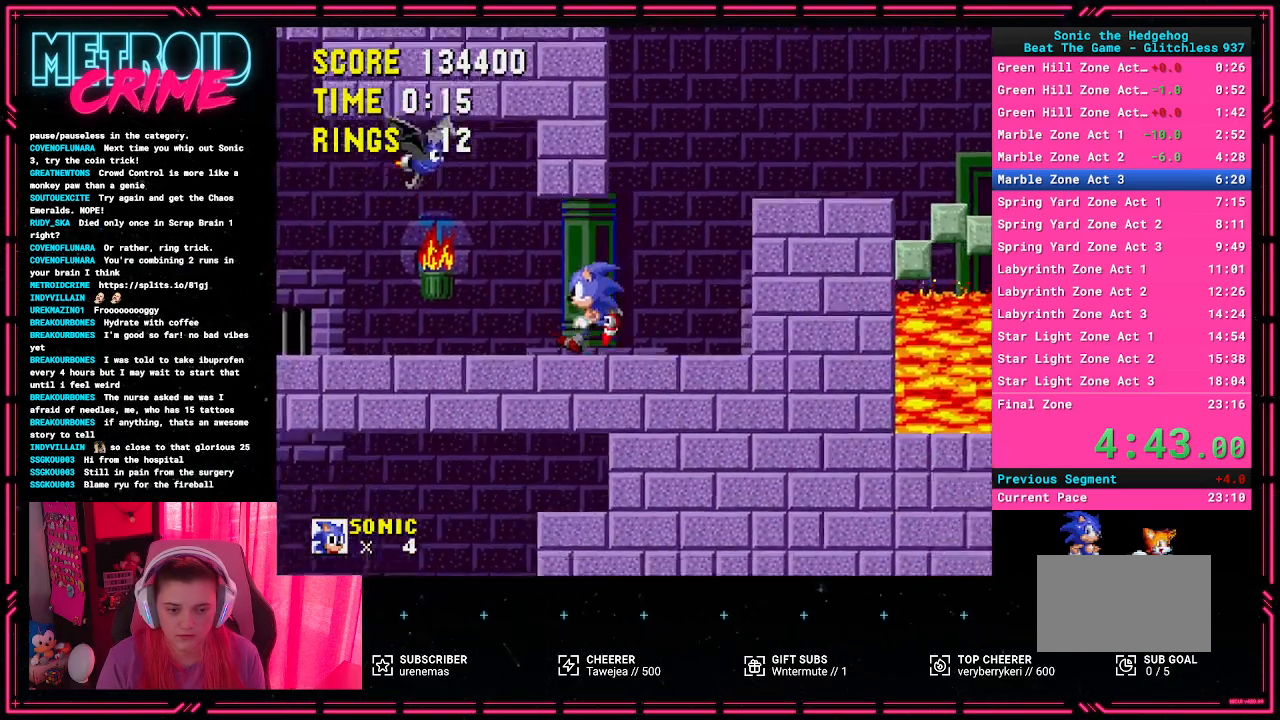
{"buttons": ["DPAD_LEFT"], "events": []}
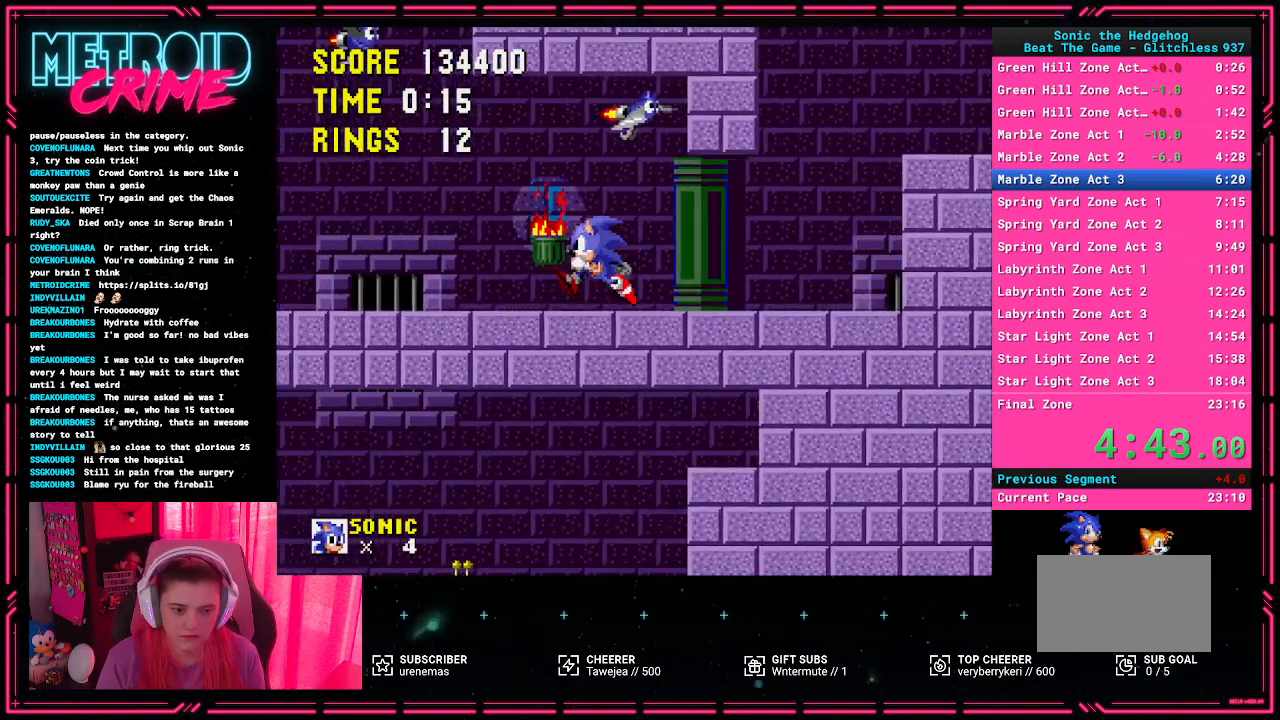
{"buttons": [], "events": [[200, "A", "down"], [350, "A", "up"], [417, "DPAD_LEFT", "up"]]}
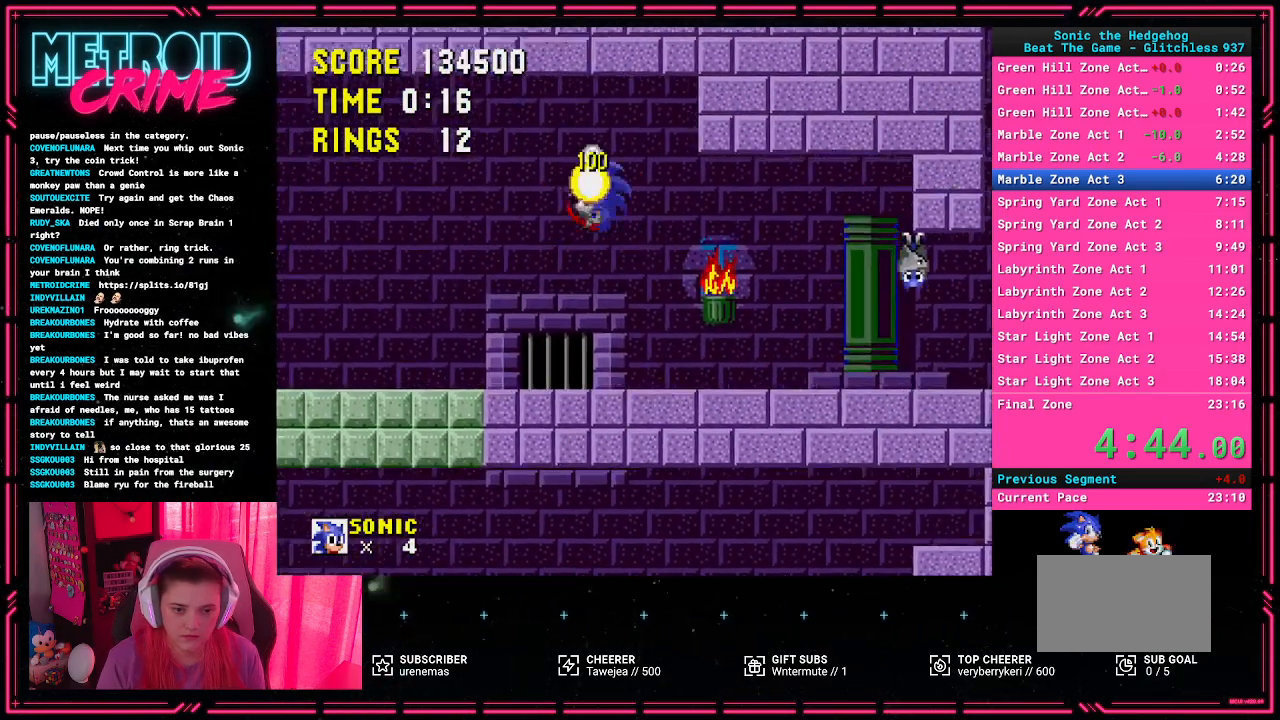
{"buttons": [], "events": []}
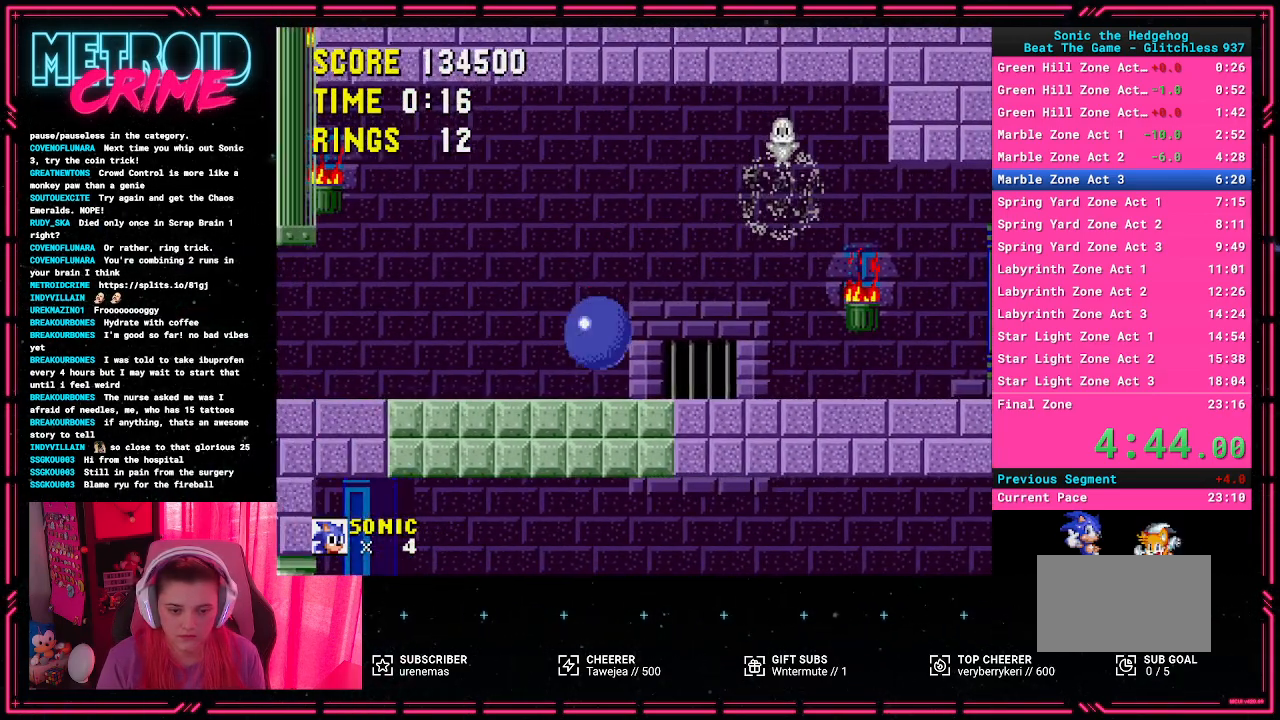
{"buttons": [], "events": []}
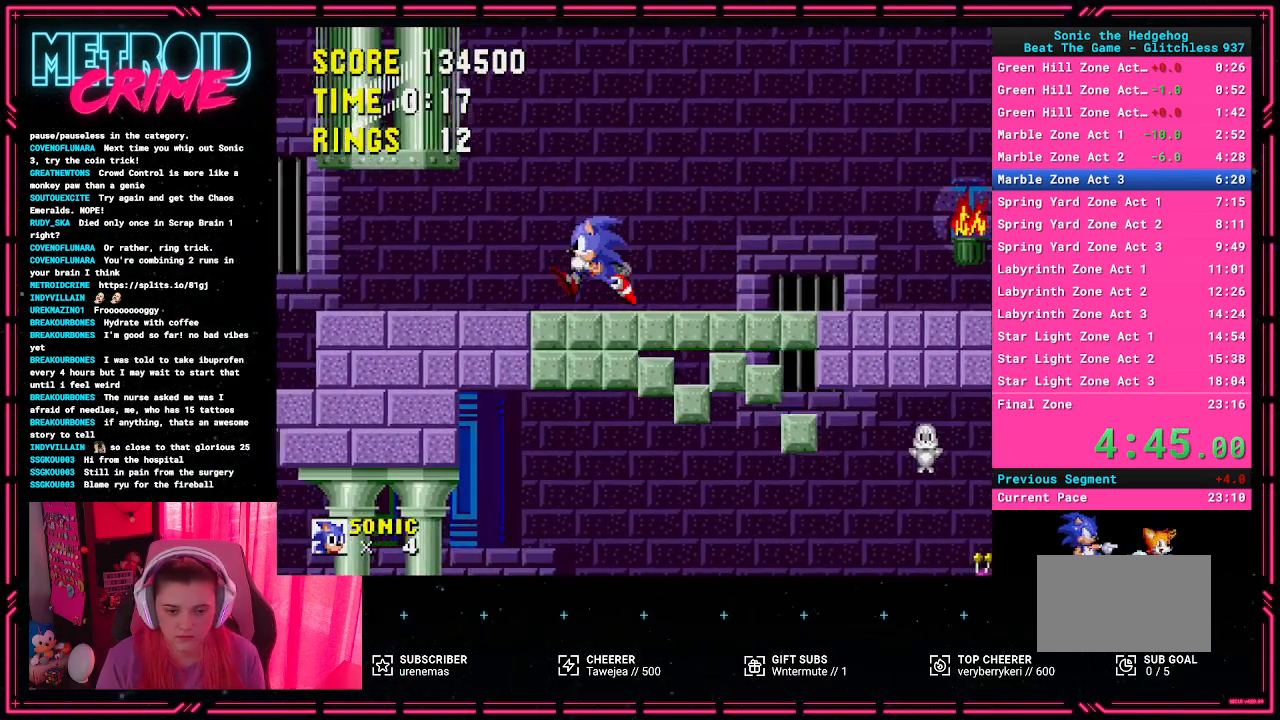
{"buttons": [], "events": [[100, "DPAD_RIGHT", "down"], [233, "DPAD_RIGHT", "up"]]}
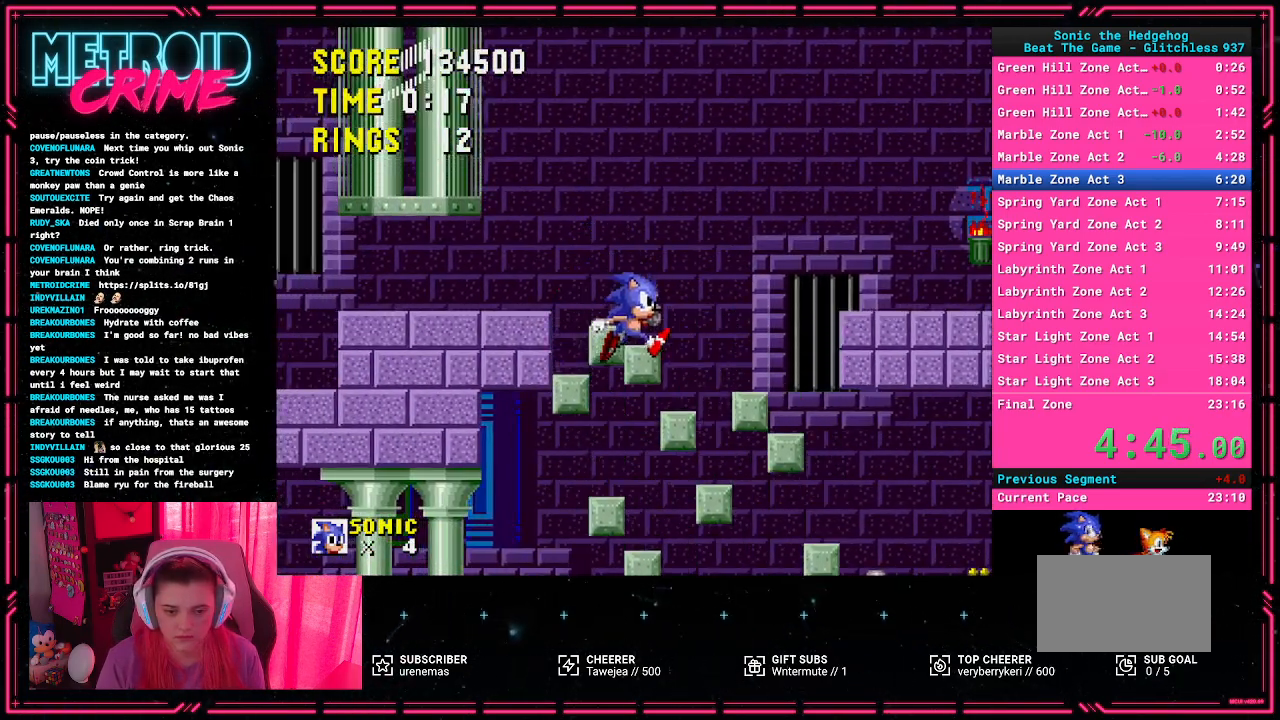
{"buttons": ["DPAD_LEFT"], "events": [[17, "DPAD_LEFT", "down"]]}
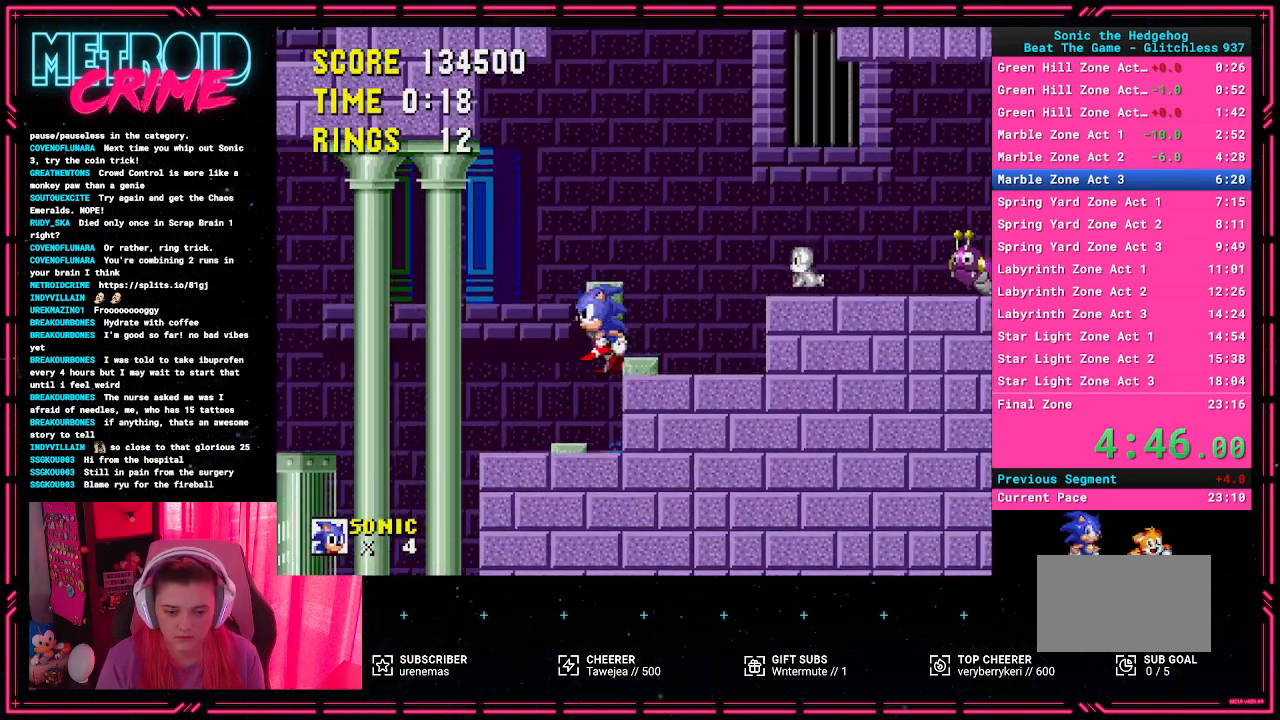
{"buttons": ["A"], "events": [[383, "A", "down"], [433, "DPAD_LEFT", "up"]]}
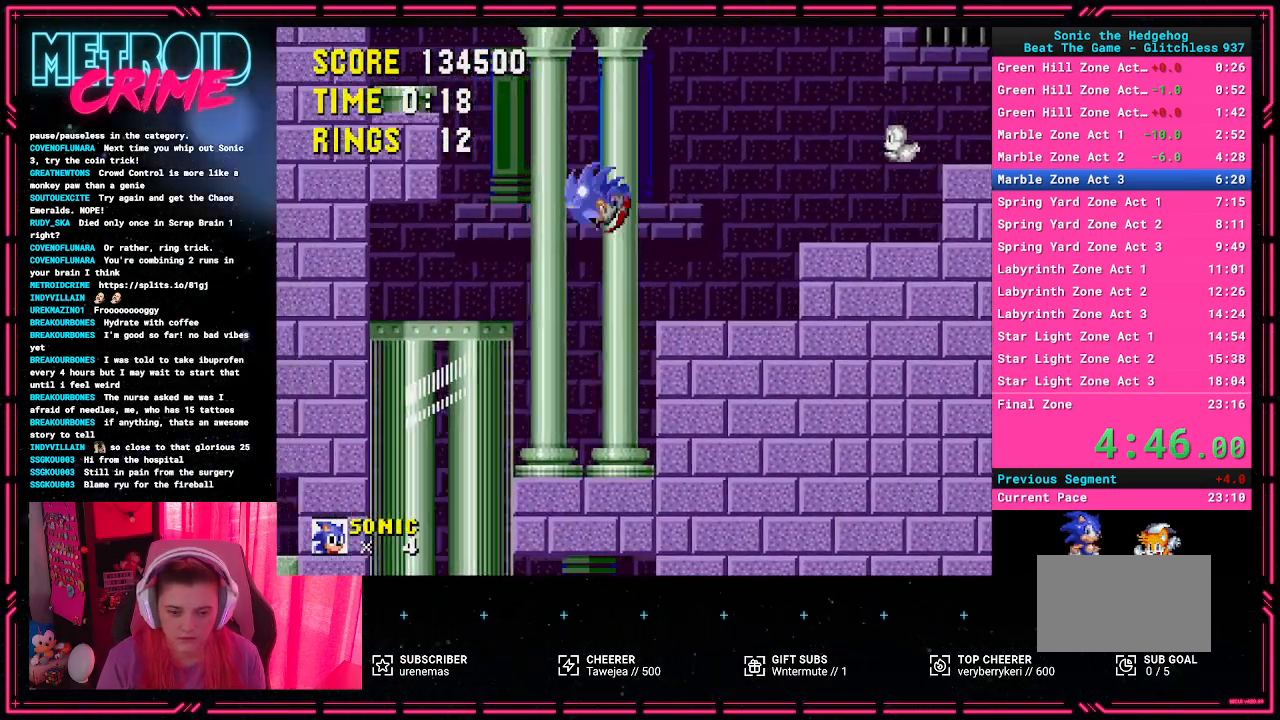
{"buttons": [], "events": [[217, "DPAD_LEFT", "down"], [400, "A", "up"], [433, "DPAD_LEFT", "up"]]}
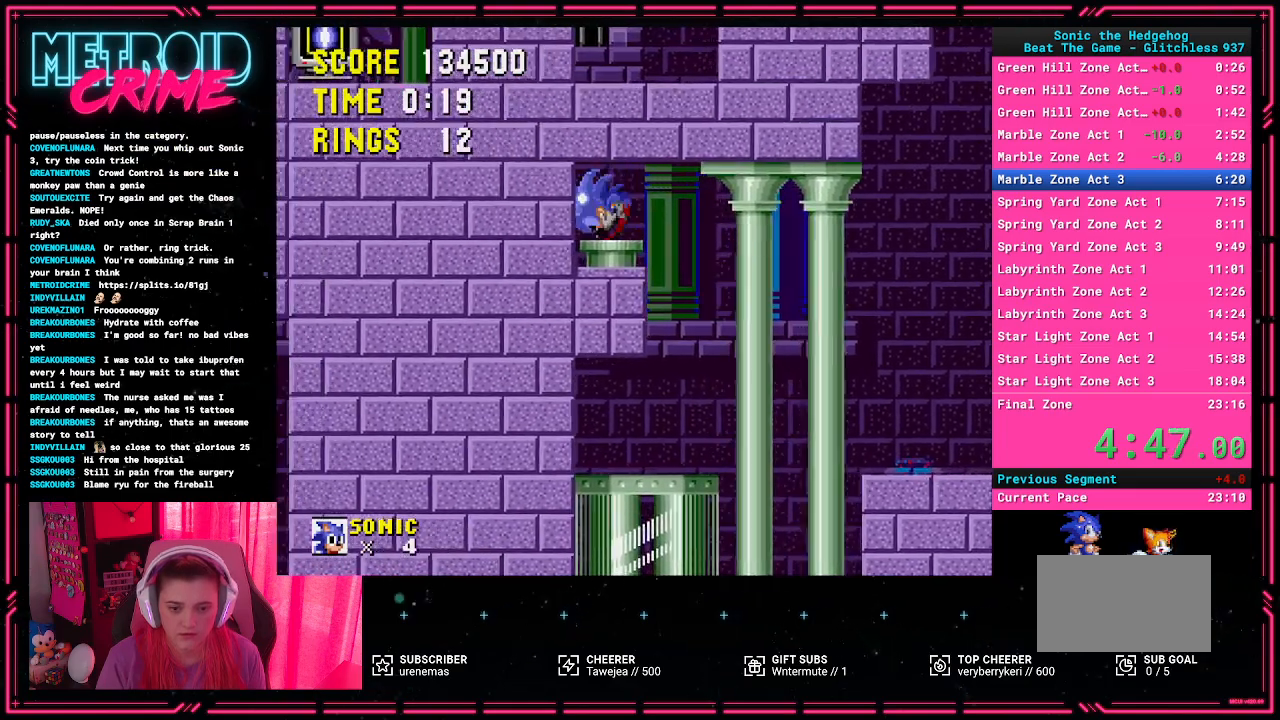
{"buttons": ["DPAD_RIGHT"], "events": [[17, "DPAD_RIGHT", "down"]]}
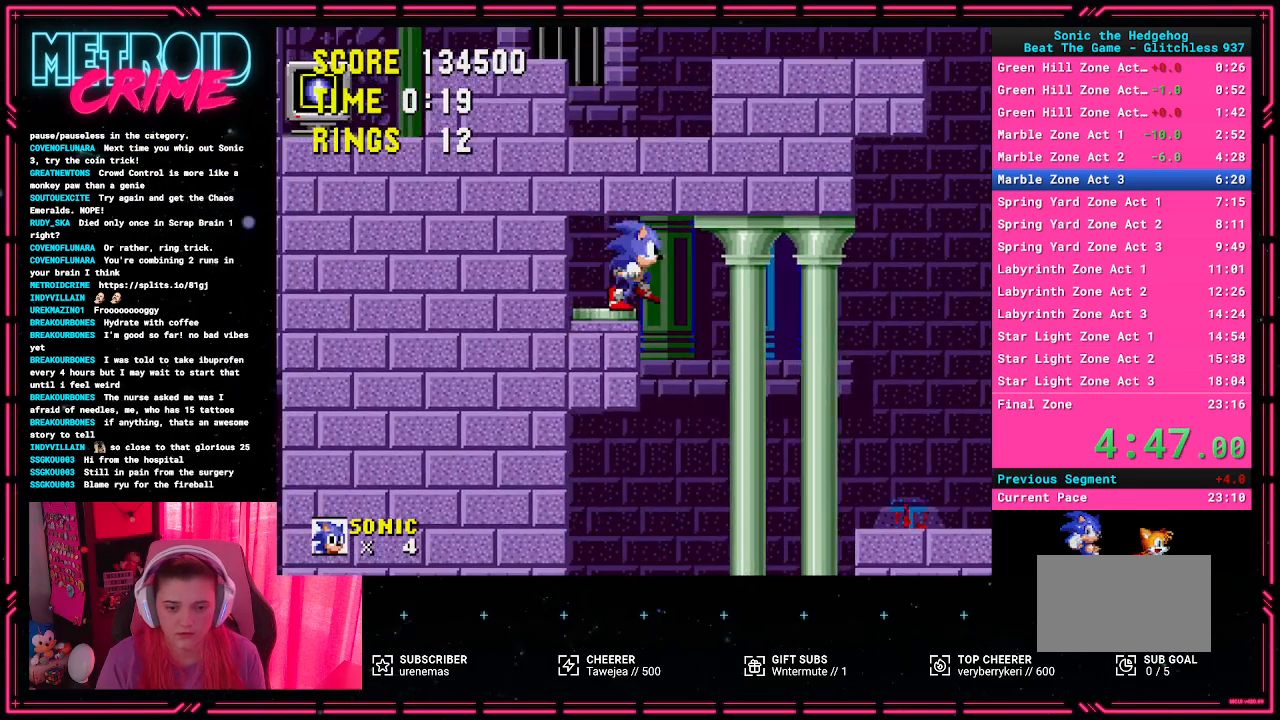
{"buttons": ["DPAD_LEFT"], "events": [[83, "DPAD_RIGHT", "up"], [183, "DPAD_LEFT", "down"]]}
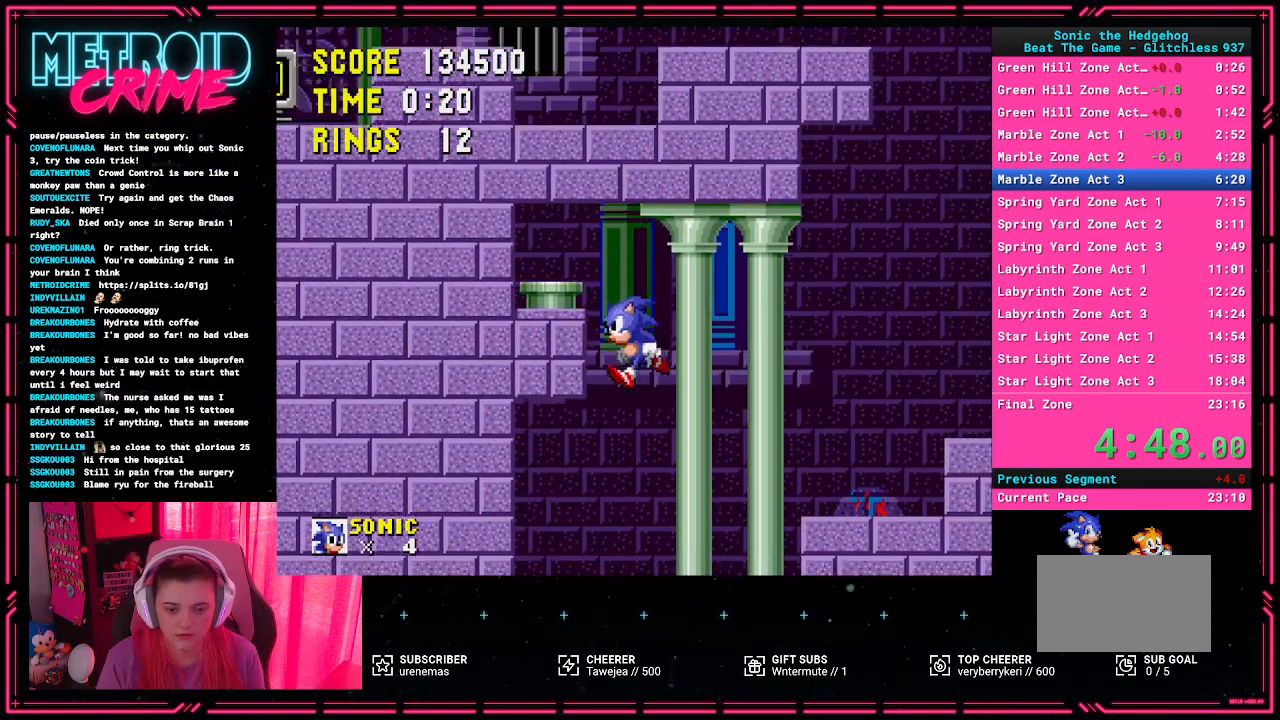
{"buttons": ["DPAD_RIGHT"], "events": [[117, "DPAD_LEFT", "up"], [217, "DPAD_RIGHT", "down"]]}
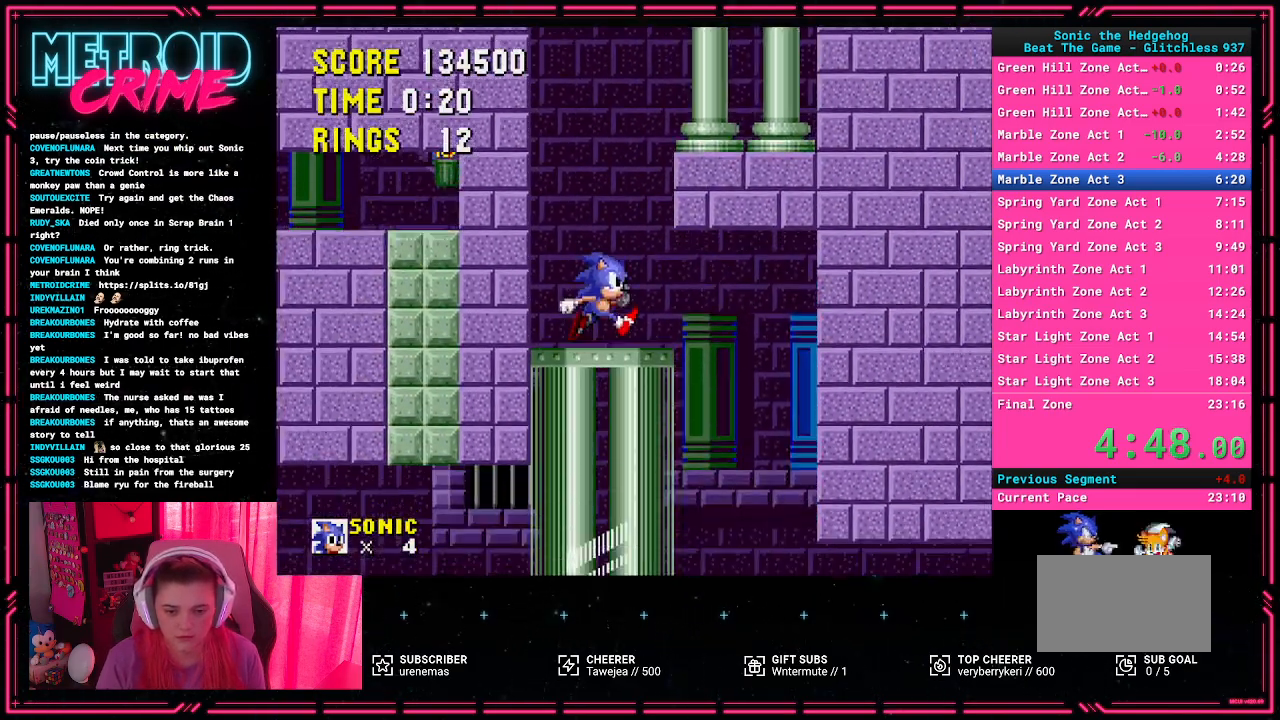
{"buttons": ["DPAD_RIGHT"], "events": []}
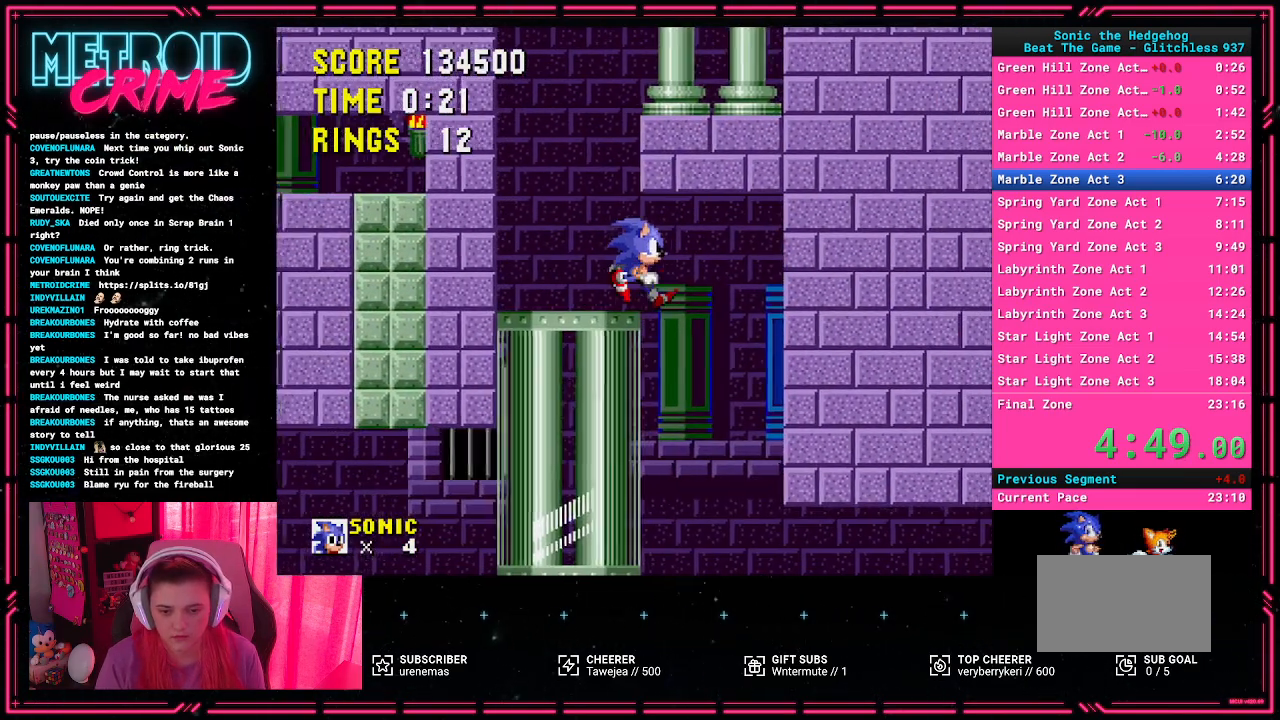
{"buttons": ["DPAD_RIGHT"], "events": []}
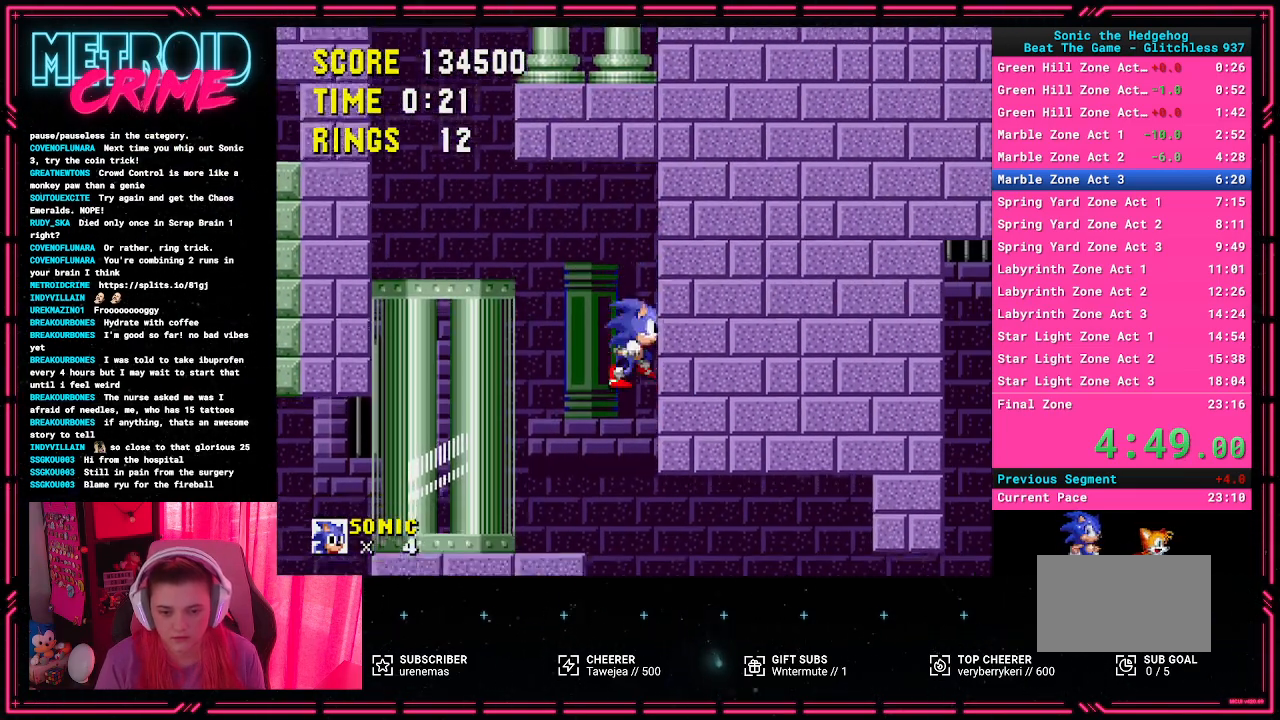
{"buttons": ["DPAD_RIGHT"], "events": []}
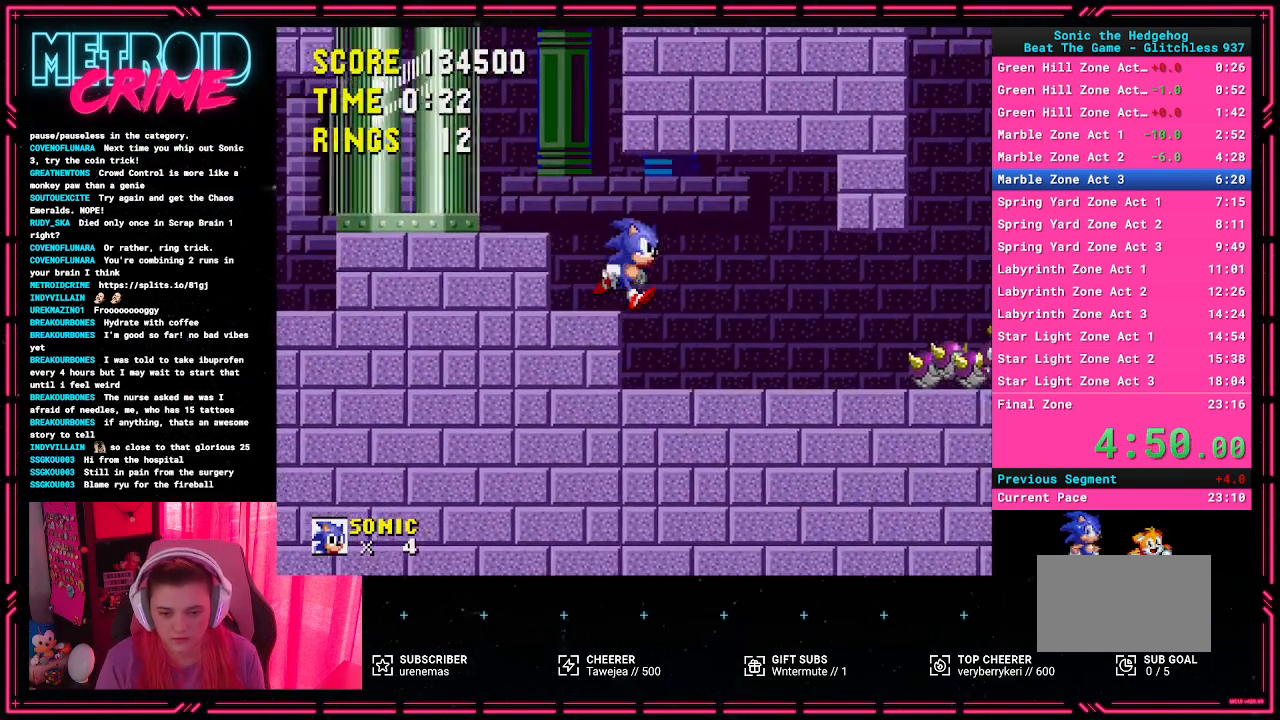
{"buttons": ["DPAD_RIGHT"], "events": []}
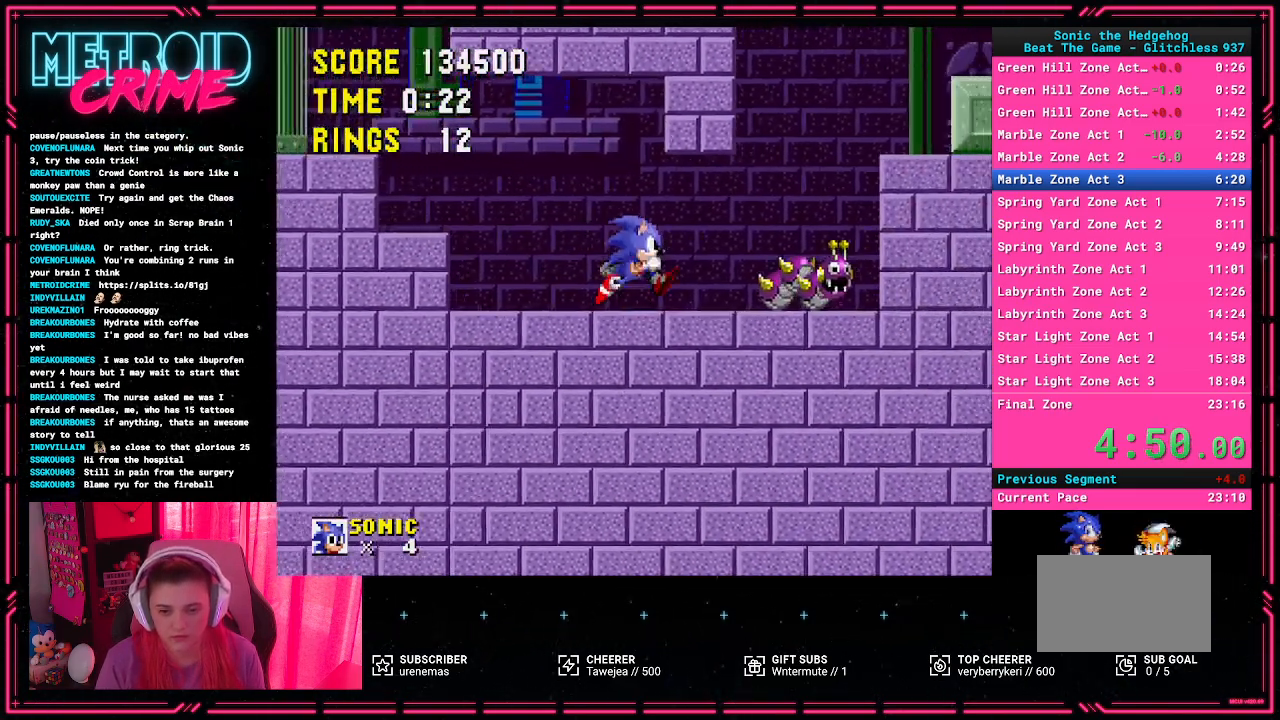
{"buttons": [], "events": [[117, "A", "down"], [250, "A", "up"], [367, "DPAD_RIGHT", "up"]]}
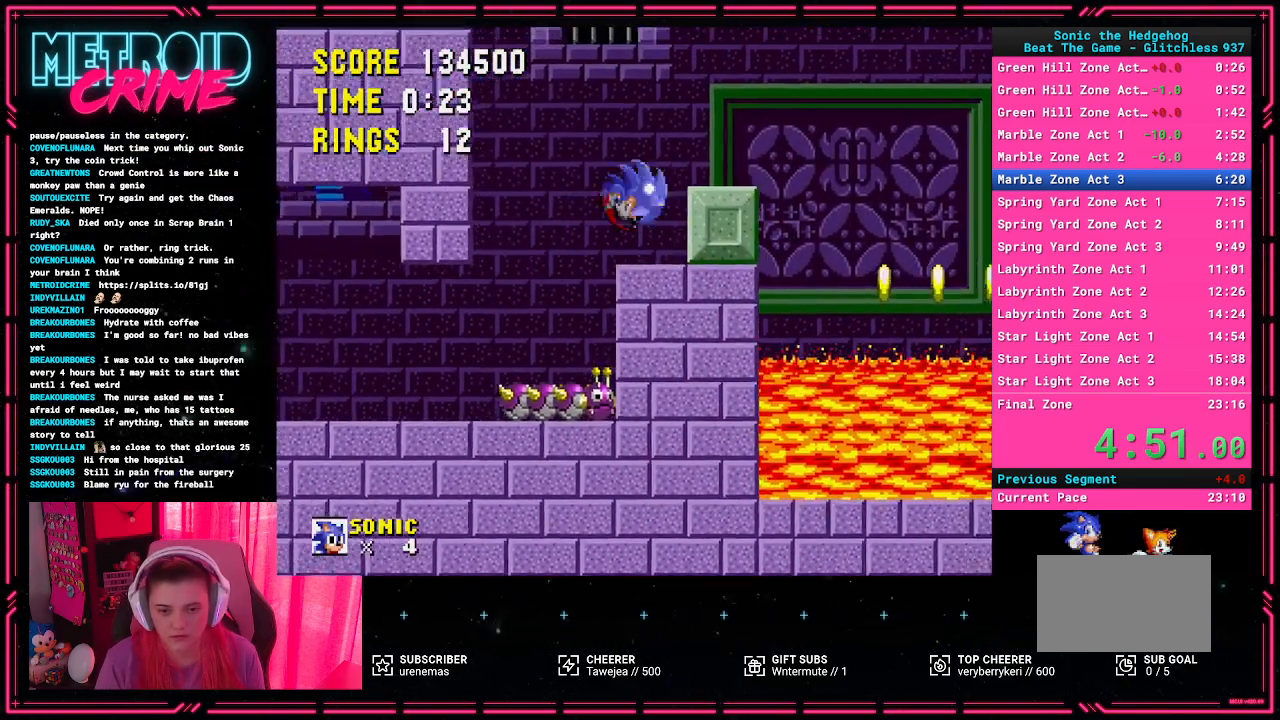
{"buttons": ["DPAD_RIGHT"], "events": [[117, "DPAD_RIGHT", "down"]]}
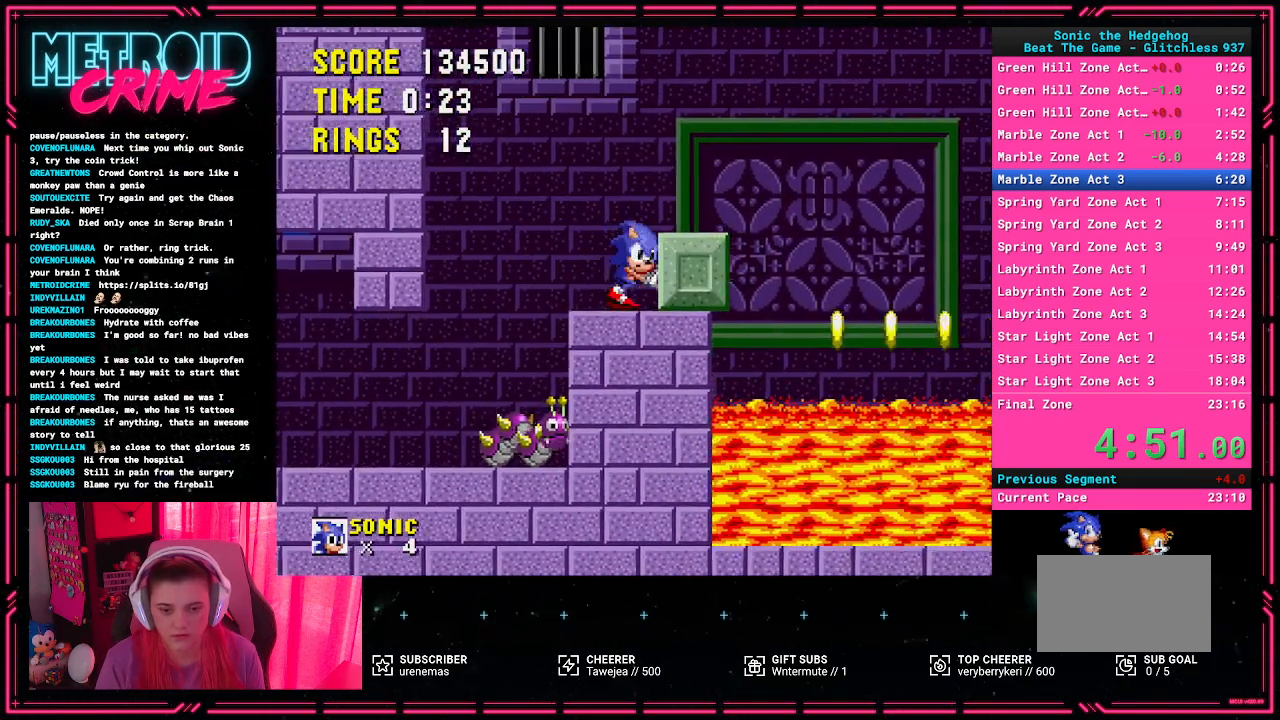
{"buttons": ["DPAD_RIGHT"], "events": []}
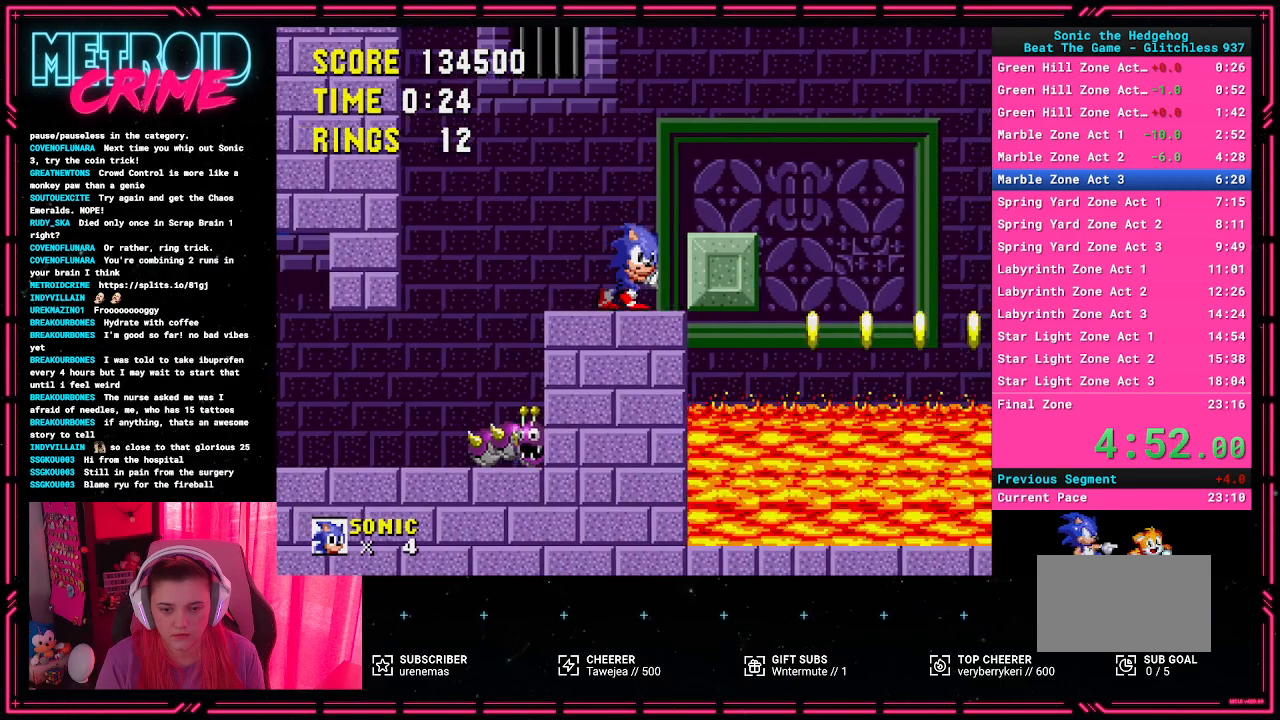
{"buttons": [], "events": [[83, "A", "down"], [100, "DPAD_RIGHT", "up"], [167, "A", "up"]]}
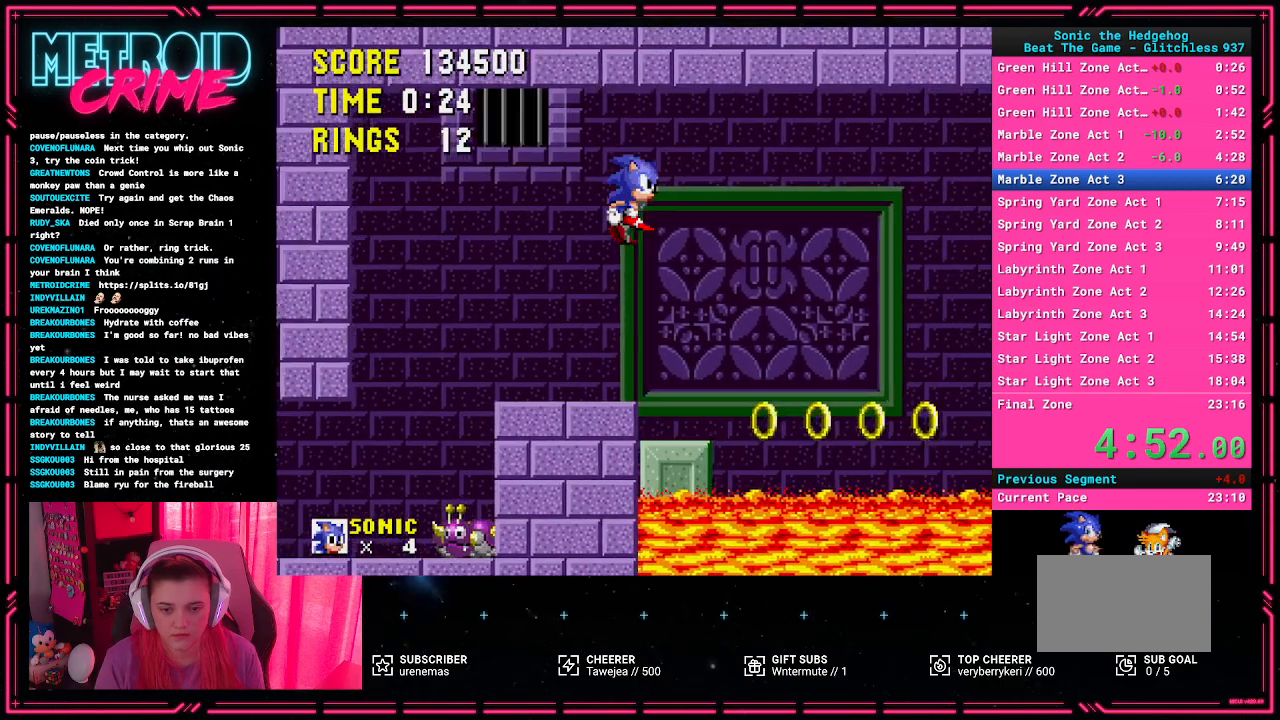
{"buttons": [], "events": [[183, "DPAD_RIGHT", "down"], [267, "DPAD_RIGHT", "up"]]}
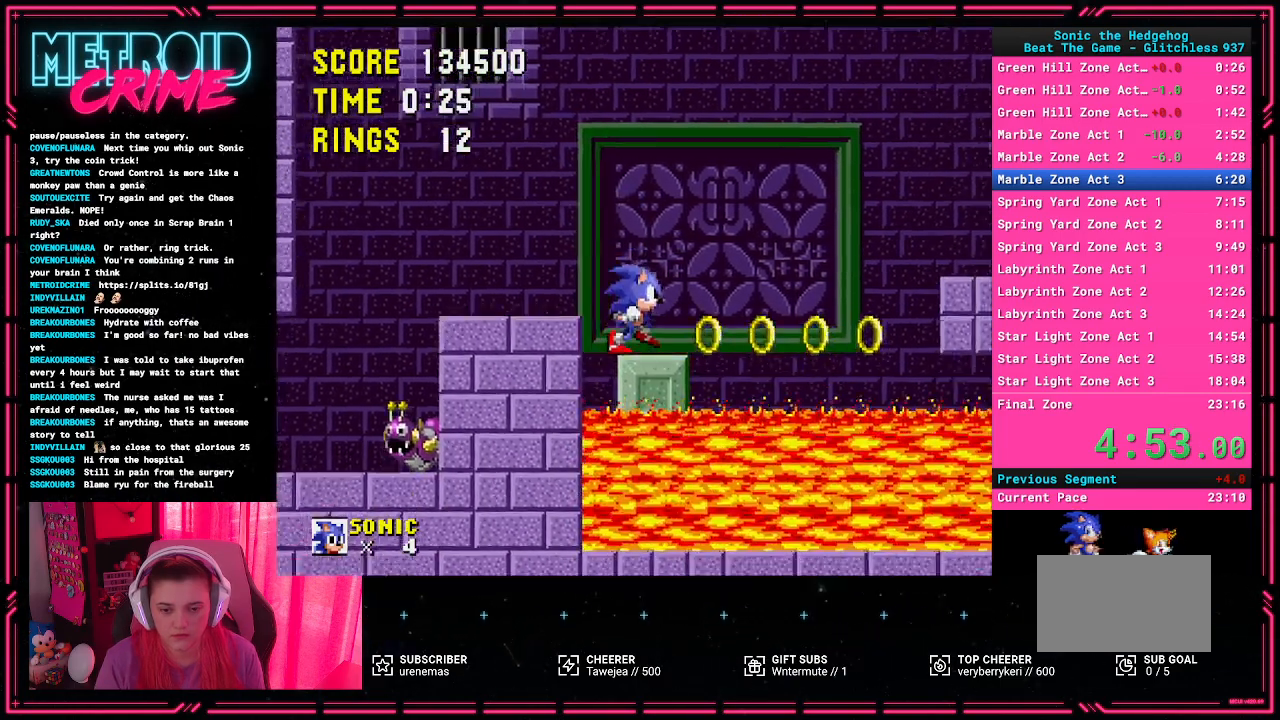
{"buttons": [], "events": [[300, "DPAD_LEFT", "down"], [383, "DPAD_LEFT", "up"]]}
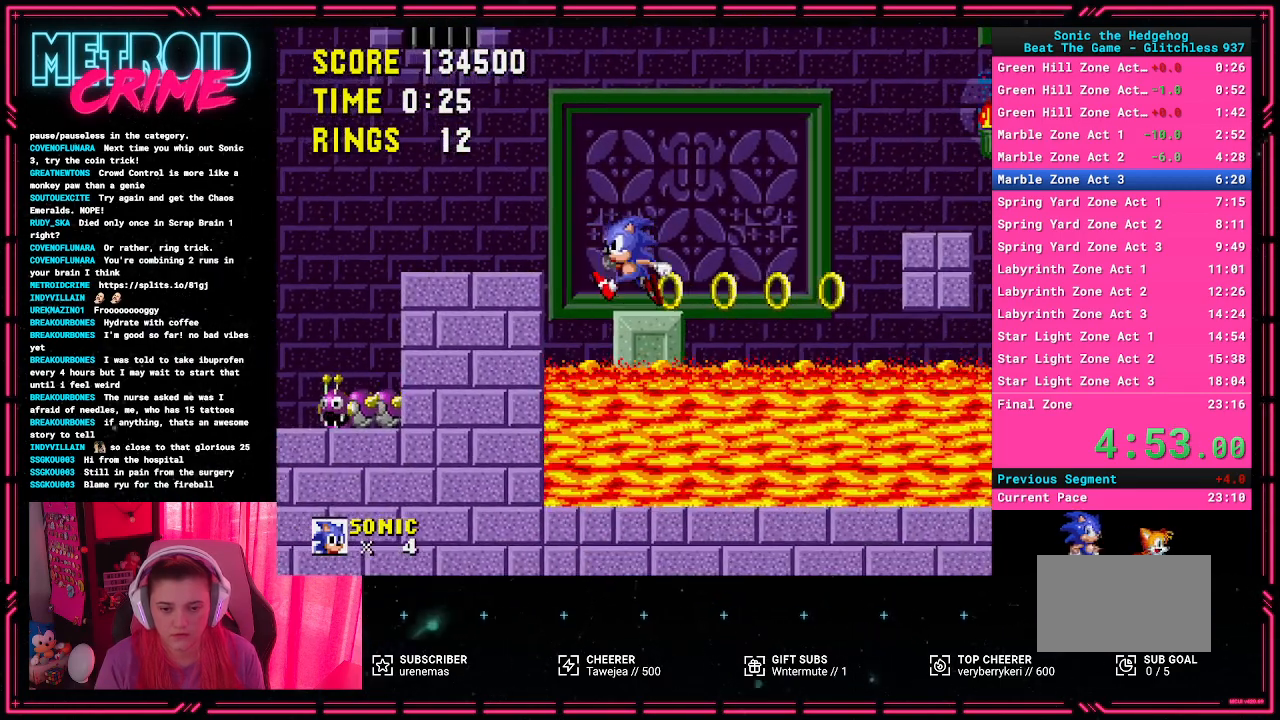
{"buttons": [], "events": [[200, "DPAD_RIGHT", "down"], [350, "DPAD_RIGHT", "up"]]}
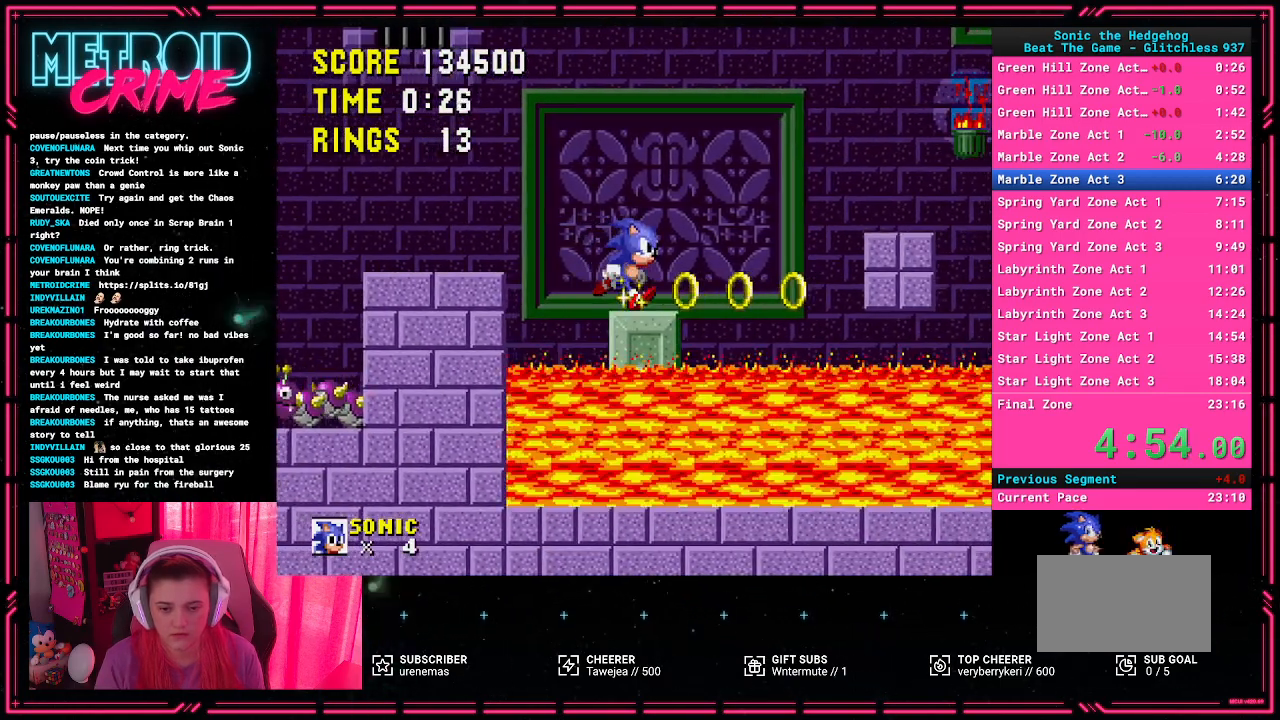
{"buttons": ["DPAD_RIGHT"], "events": [[483, "DPAD_RIGHT", "down"]]}
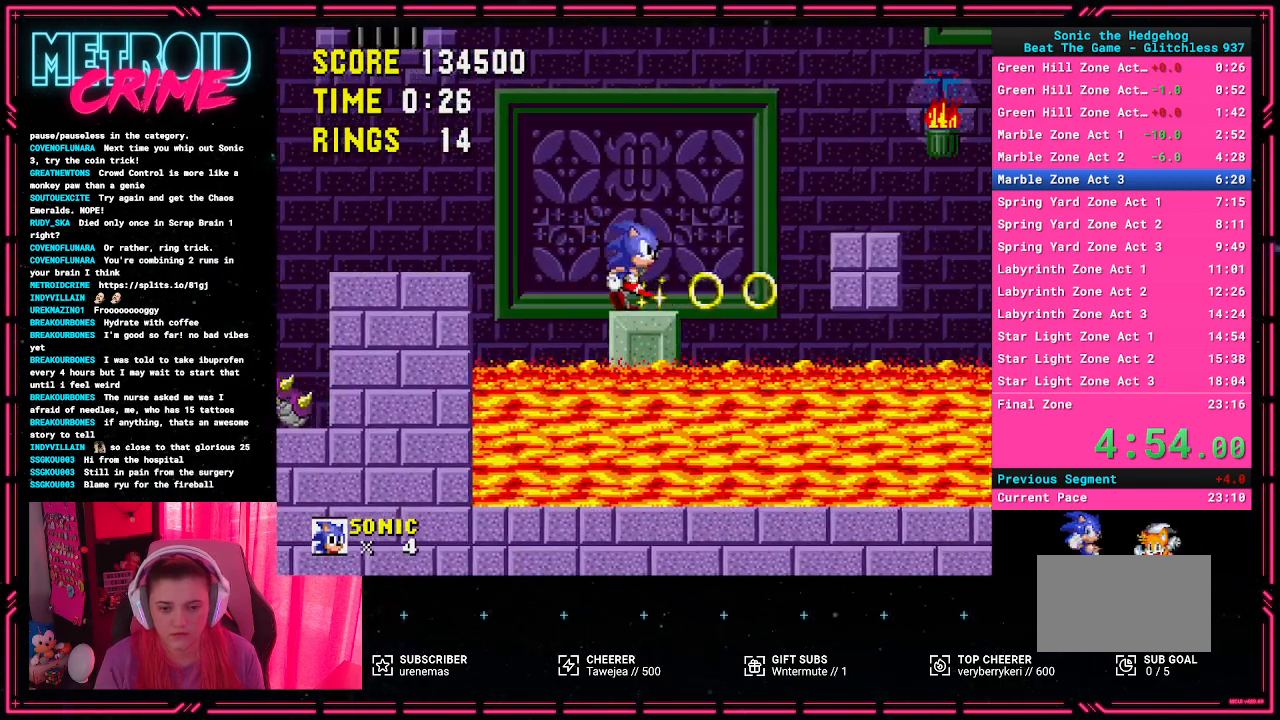
{"buttons": ["DPAD_RIGHT"], "events": [[250, "A", "down"], [367, "A", "up"]]}
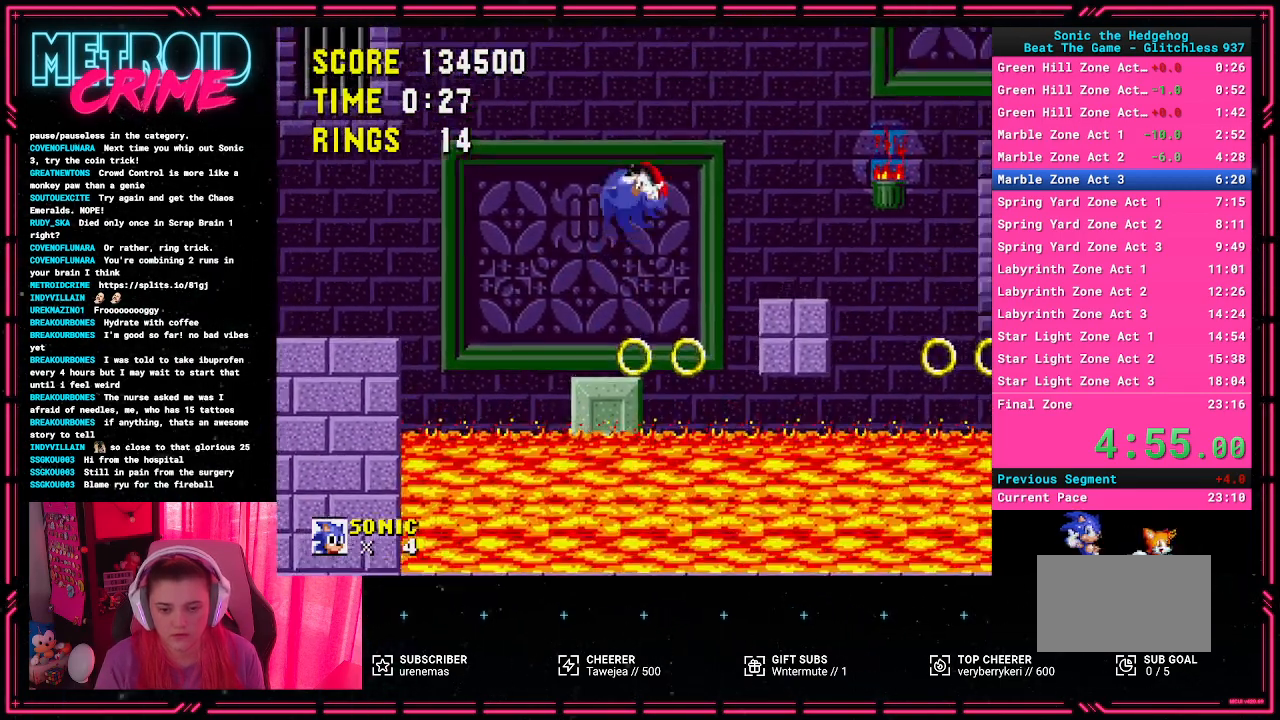
{"buttons": ["DPAD_LEFT"], "events": [[250, "DPAD_RIGHT", "up"], [450, "DPAD_LEFT", "down"]]}
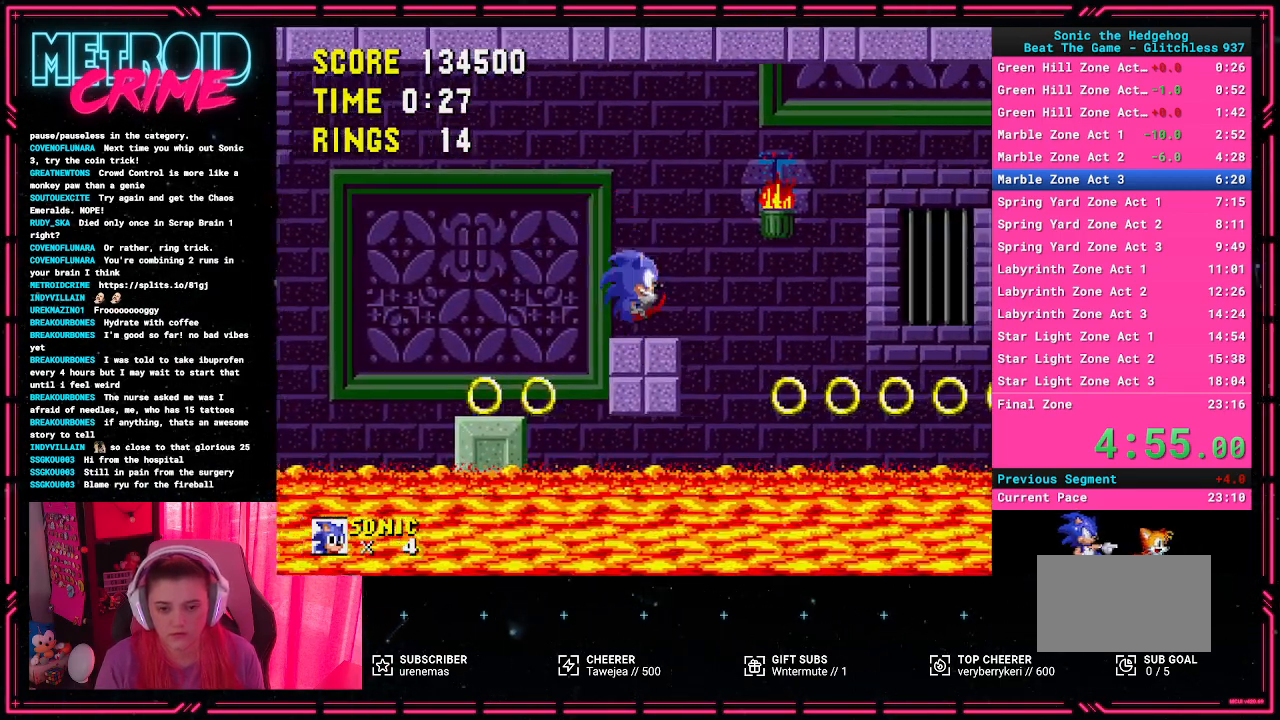
{"buttons": ["DPAD_RIGHT"], "events": [[167, "DPAD_LEFT", "up"], [383, "DPAD_RIGHT", "down"]]}
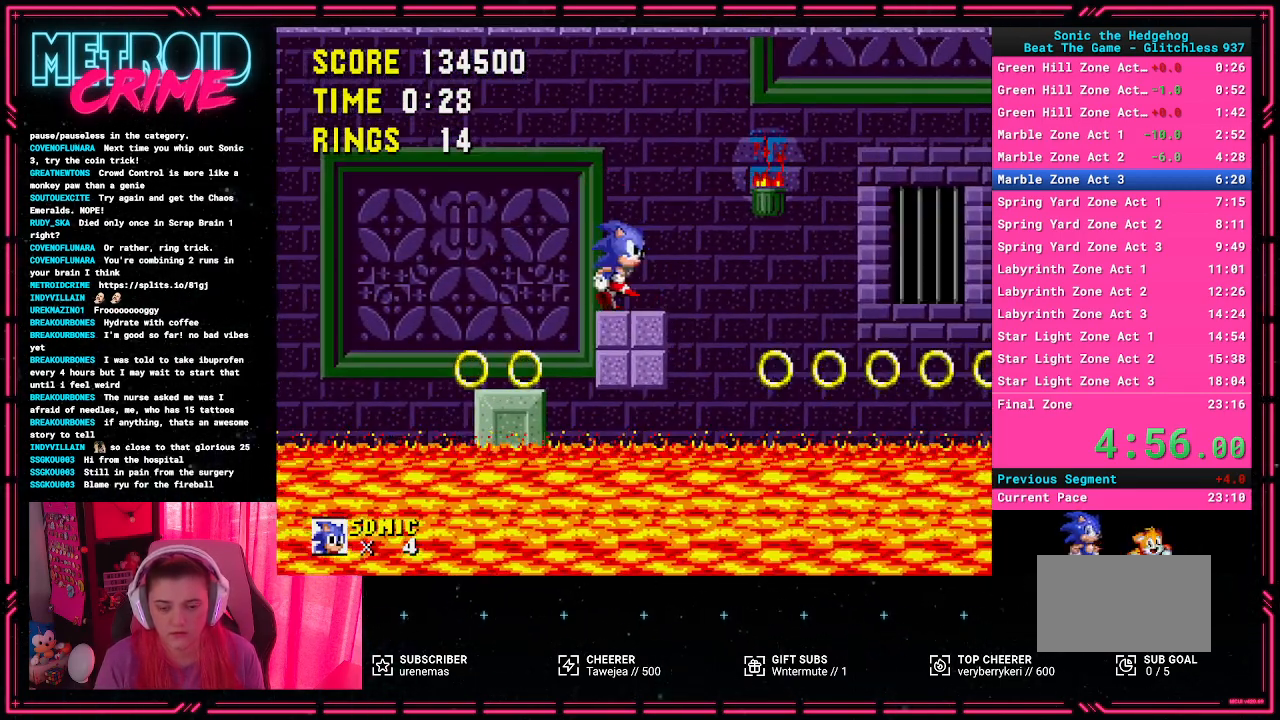
{"buttons": [], "events": [[67, "DPAD_RIGHT", "up"]]}